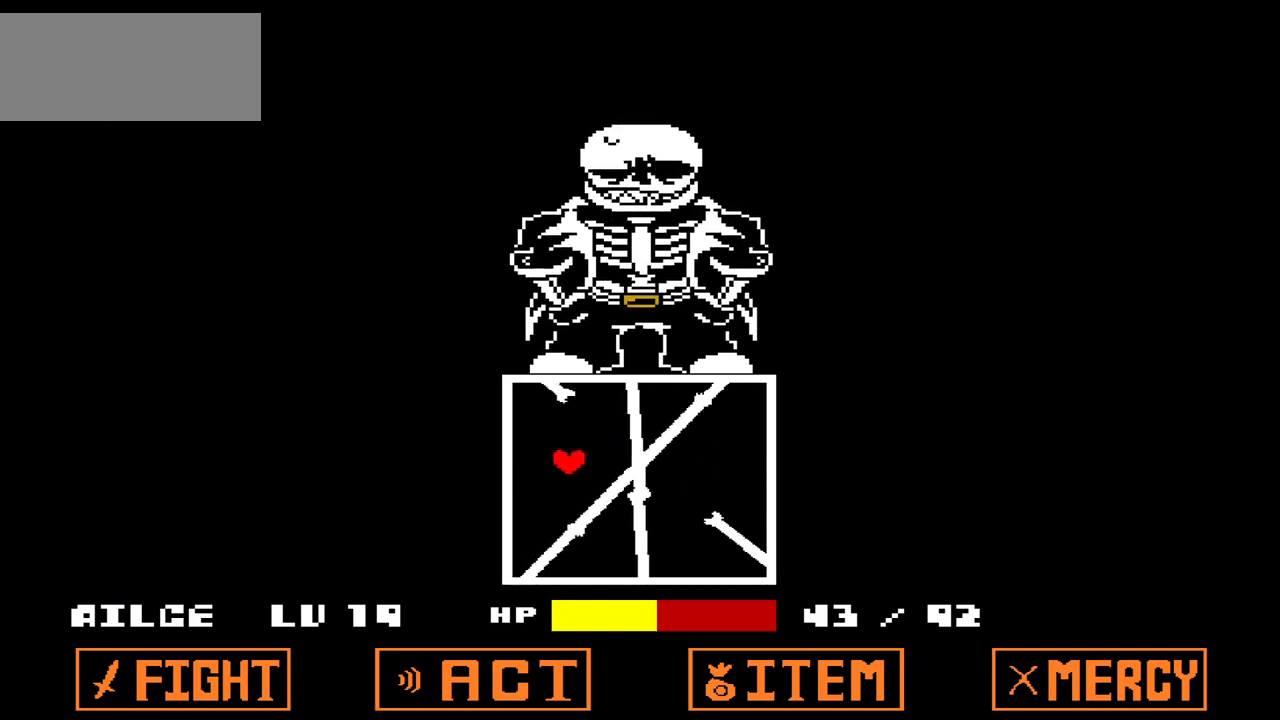
Gameplay with keyboard; each line is a JSON object with the keys held at the frame after it. "events" lists presses ("down") and releases ("up") of "c", "down", "left", "right", "up", "x" and "z" between this image and that frame as [ms after this image, input, new state], when the widget could be followed in between. No other keys are recorded. Mouse input is not recorded.
{"keys": ["x"], "events": [[33, "down", "down"], [100, "down", "up"], [200, "down", "down"], [333, "down", "up"]]}
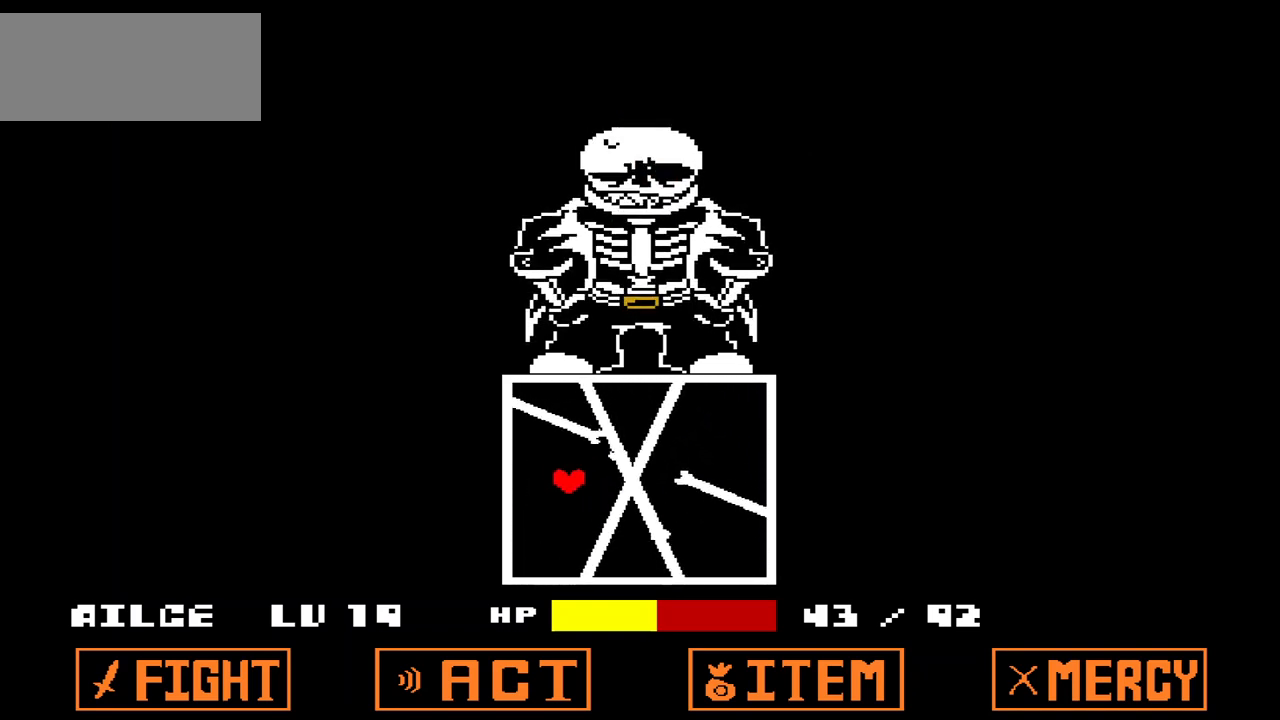
{"keys": ["down", "right", "x"], "events": [[33, "left", "down"], [133, "left", "up"], [233, "down", "down"], [367, "down", "up"], [467, "down", "down"], [500, "right", "down"]]}
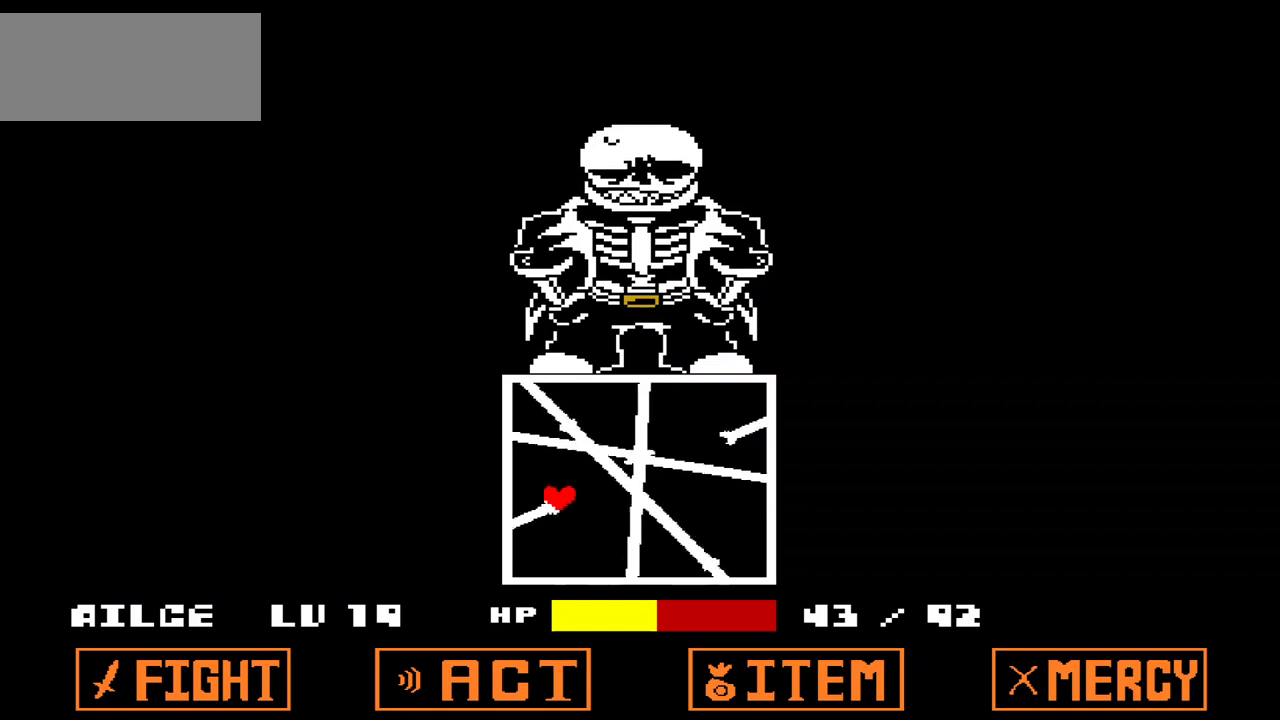
{"keys": ["x"], "events": [[33, "down", "up"], [100, "down", "down"], [233, "down", "up"], [233, "right", "up"], [267, "left", "down"], [500, "left", "up"]]}
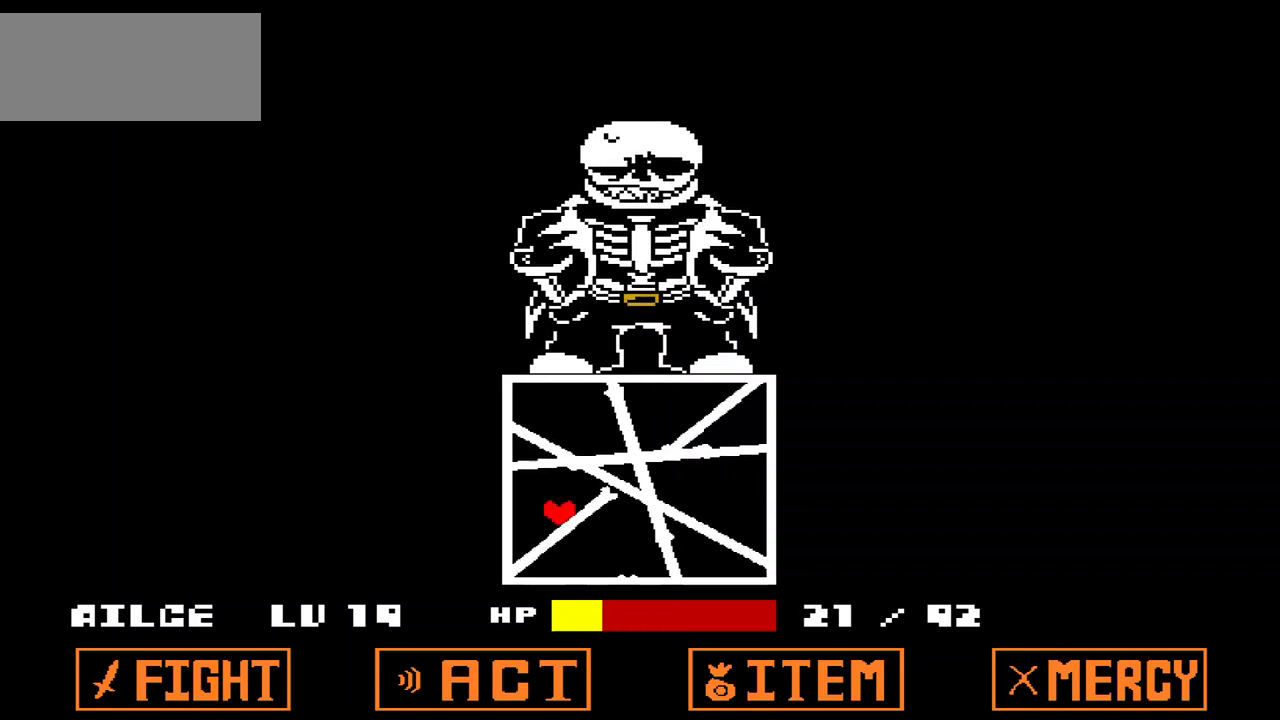
{"keys": ["down", "x"], "events": [[200, "down", "down"], [300, "down", "up"], [333, "left", "down"], [433, "left", "up"], [500, "down", "down"]]}
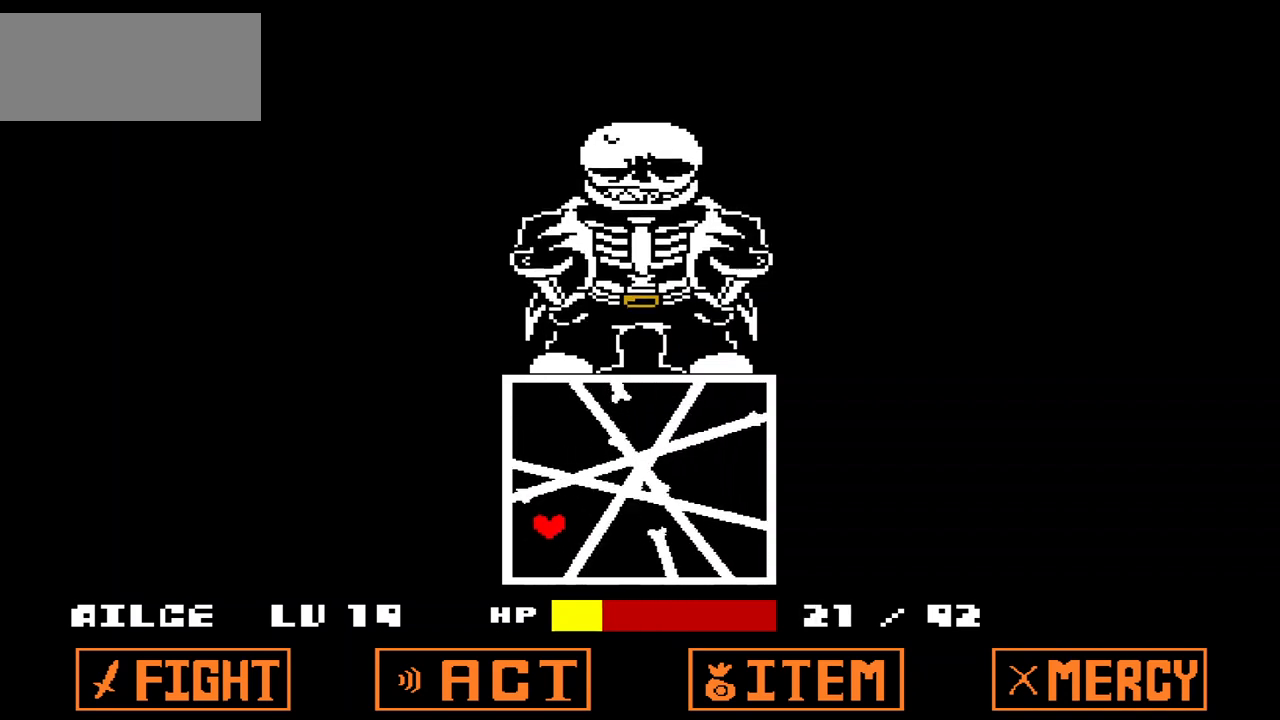
{"keys": ["x"], "events": [[167, "down", "up"], [233, "down", "down"], [367, "right", "down"], [500, "down", "up"], [500, "right", "up"]]}
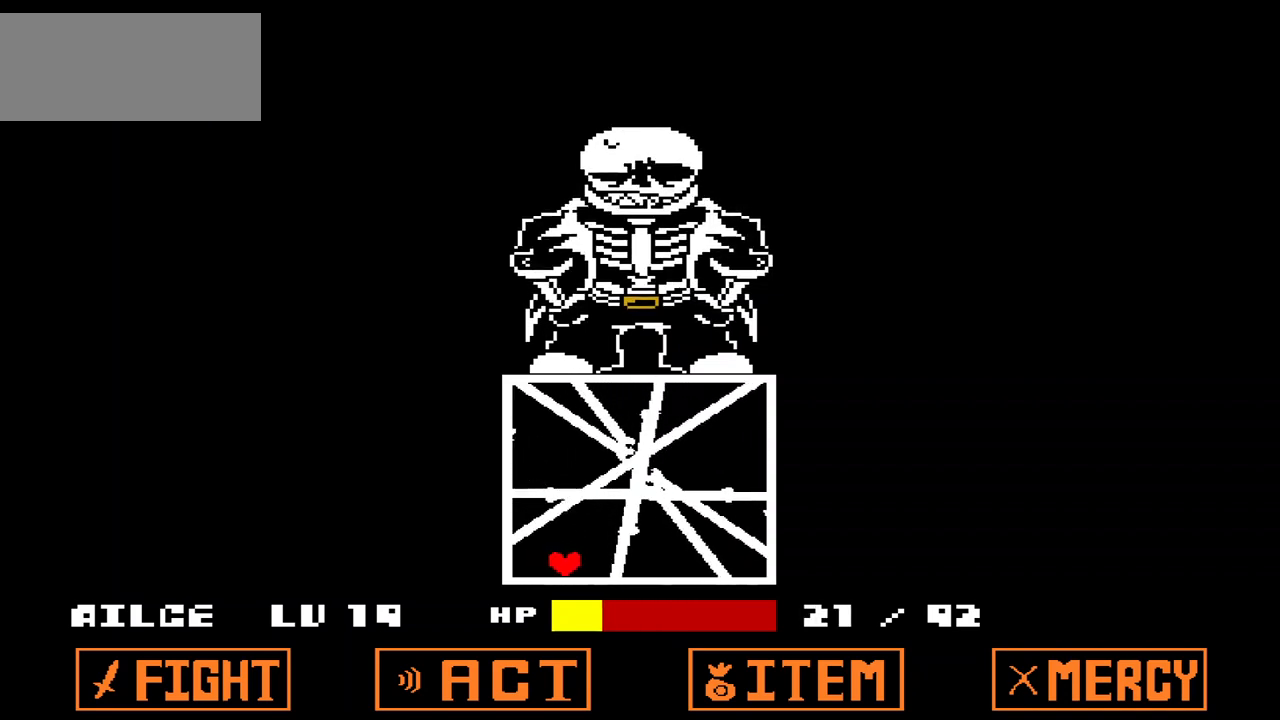
{"keys": ["x"], "events": [[67, "right", "down"], [133, "right", "up"], [233, "right", "down"], [333, "right", "up"], [433, "right", "down"], [467, "right", "up"]]}
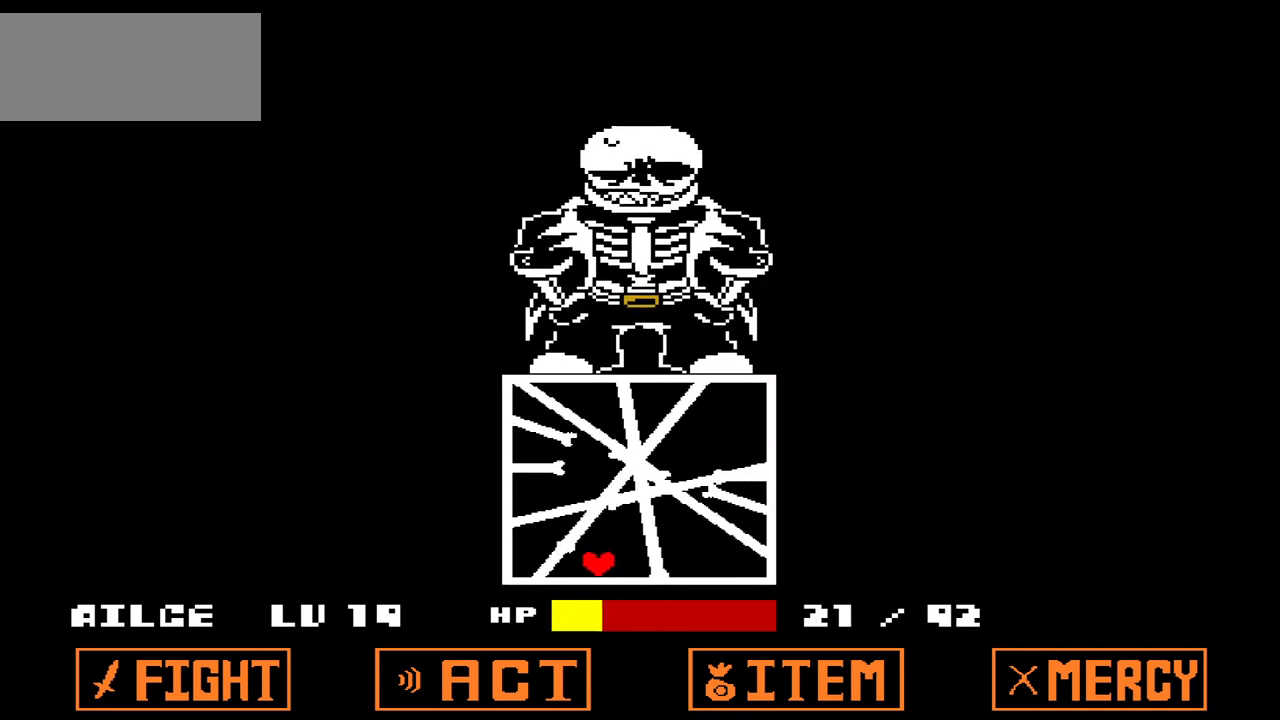
{"keys": ["right", "x"], "events": [[67, "right", "down"], [167, "right", "up"], [200, "right", "down"]]}
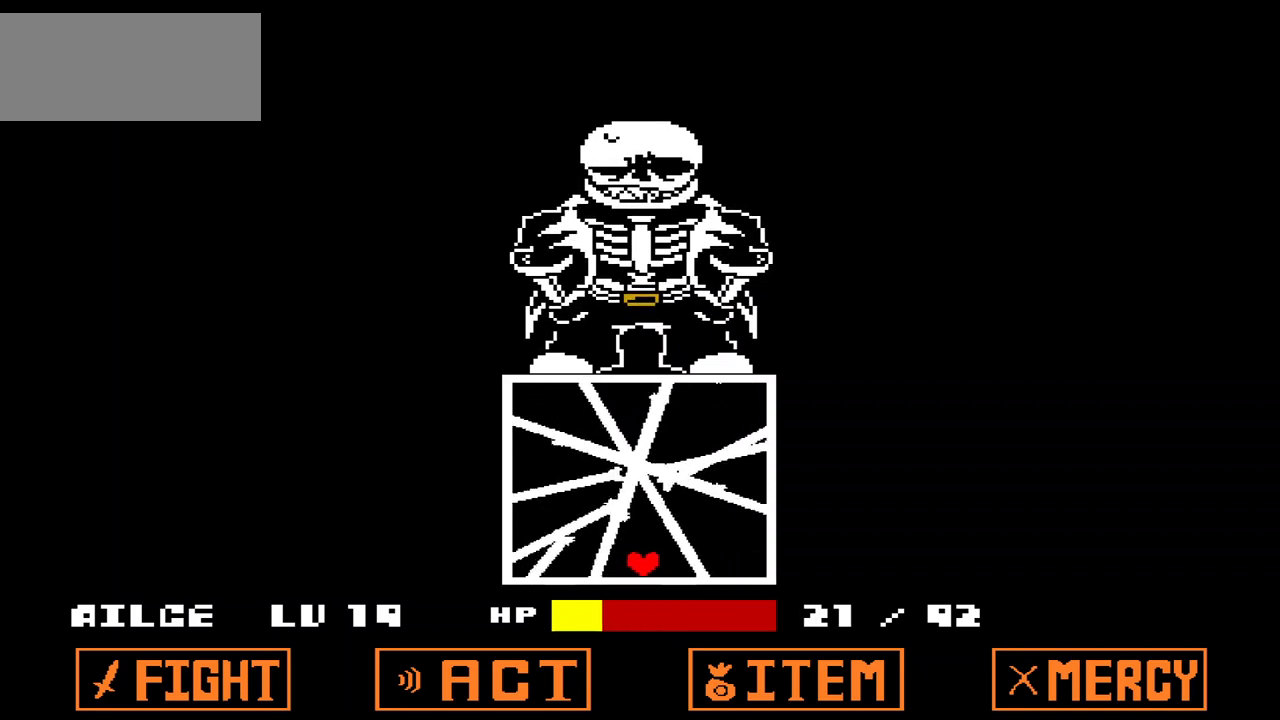
{"keys": ["right", "x"], "events": [[167, "right", "up"], [267, "right", "down"], [400, "right", "up"], [467, "right", "down"]]}
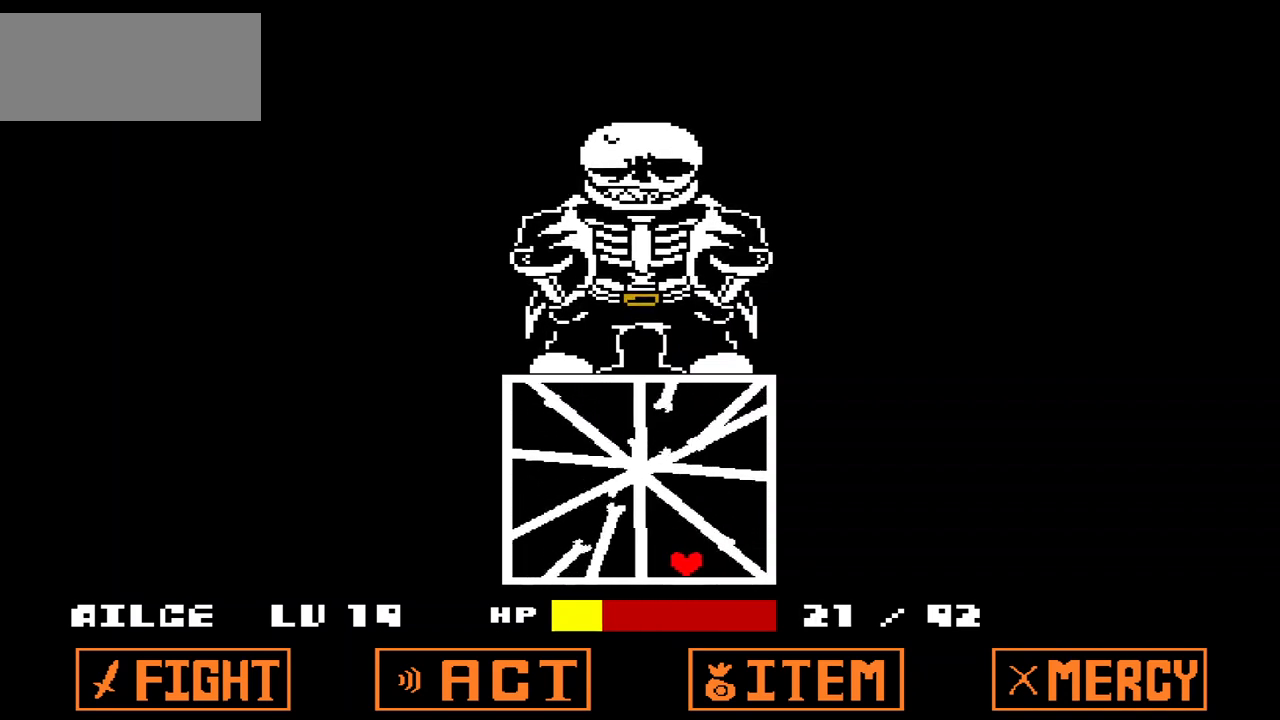
{"keys": ["right", "x"], "events": []}
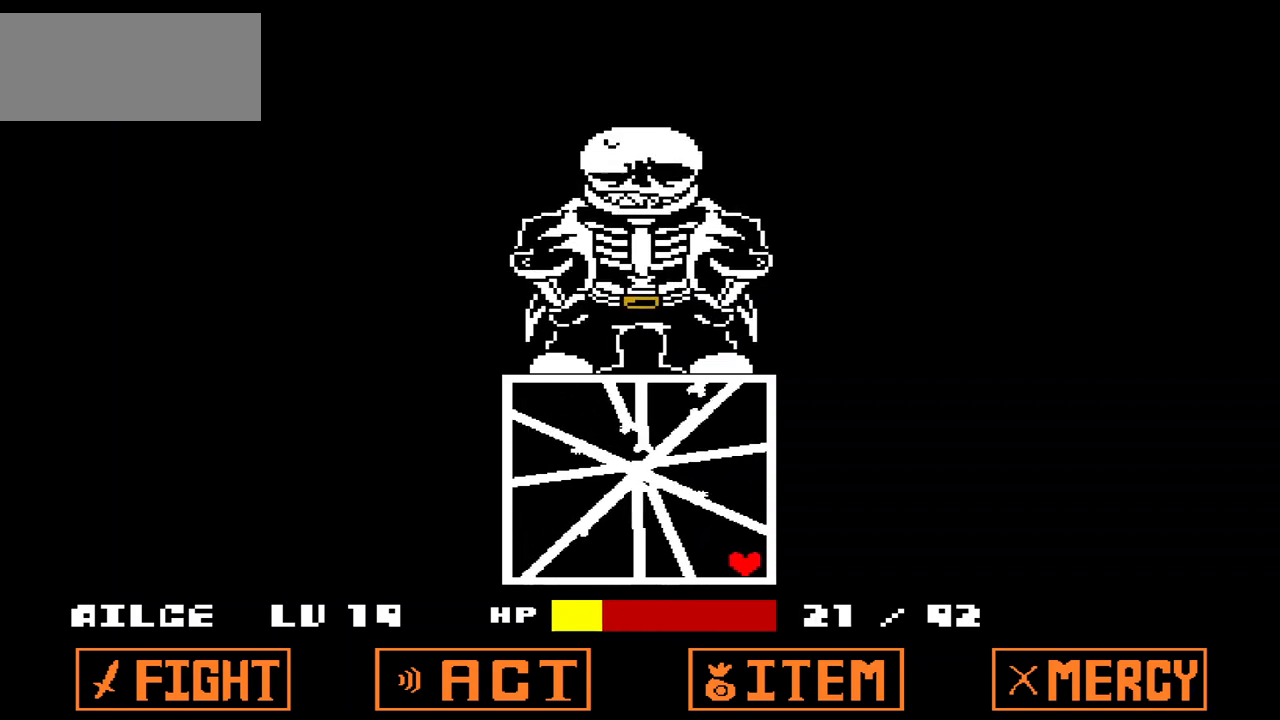
{"keys": ["up", "x"], "events": [[167, "up", "down"], [200, "right", "up"]]}
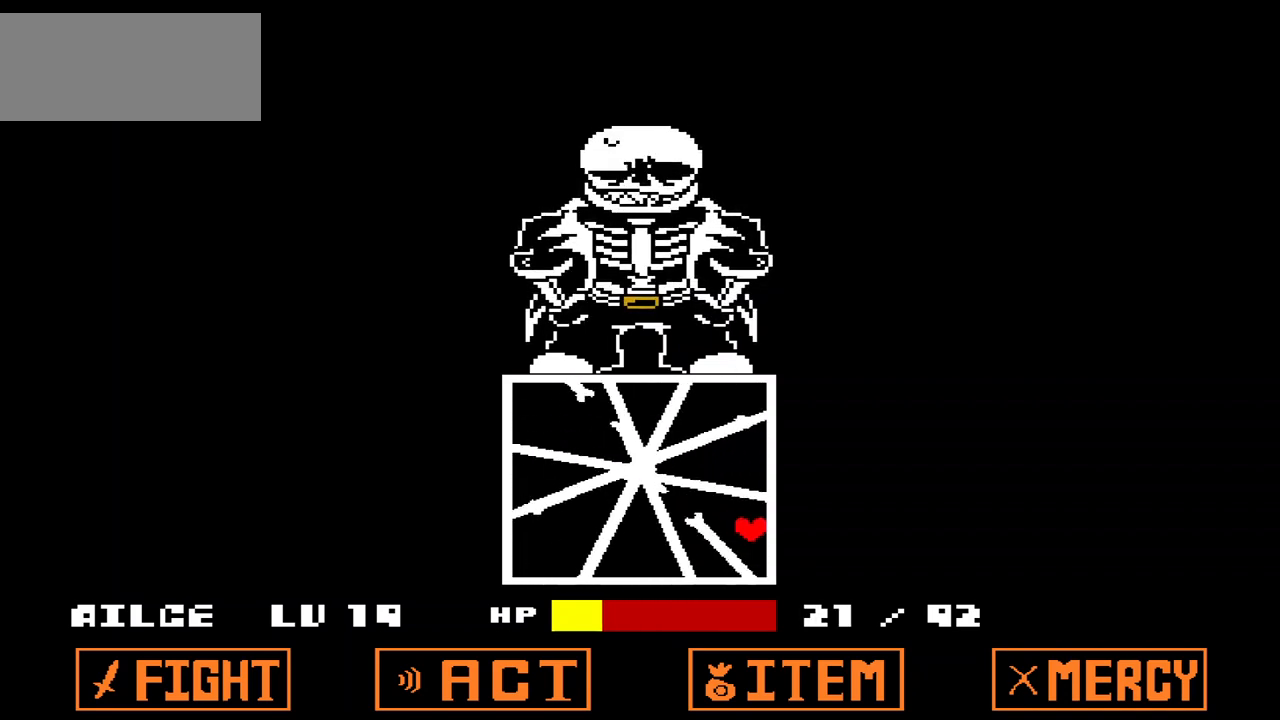
{"keys": ["x"], "events": [[233, "up", "up"], [367, "up", "down"], [467, "up", "up"]]}
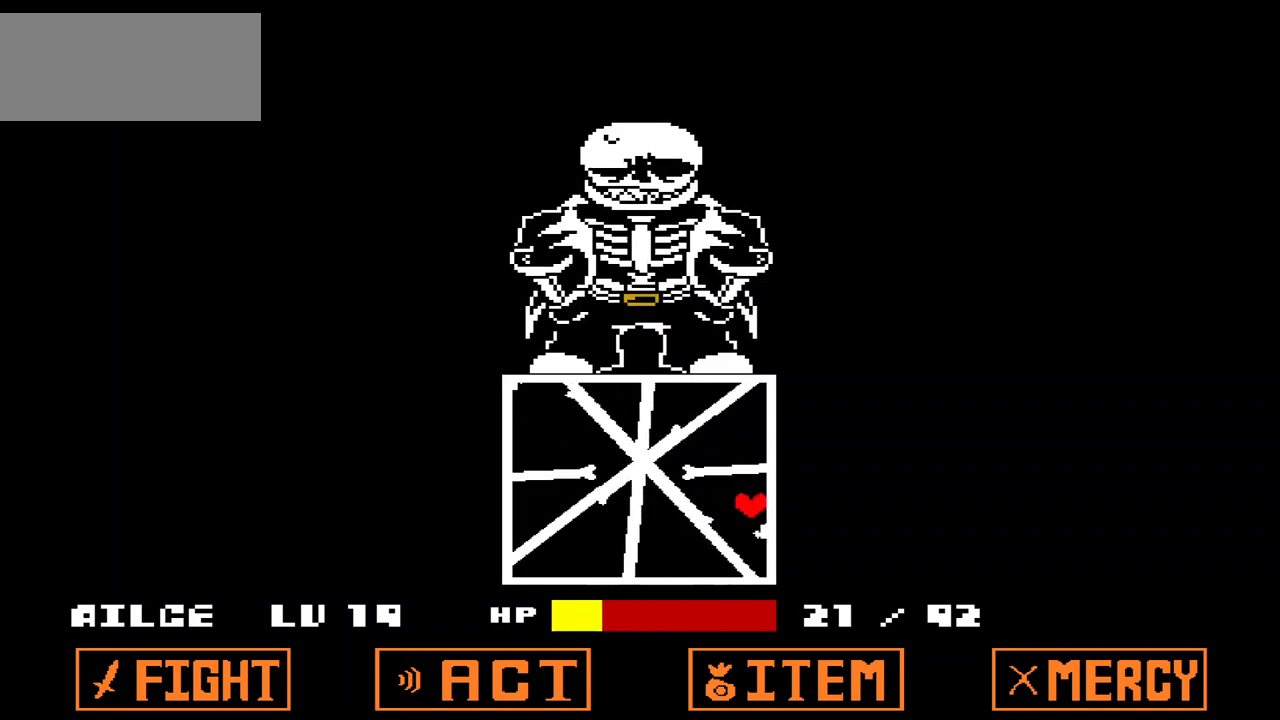
{"keys": ["up", "x"], "events": [[33, "up", "down"], [133, "up", "up"], [233, "up", "down"], [333, "up", "up"], [433, "up", "down"]]}
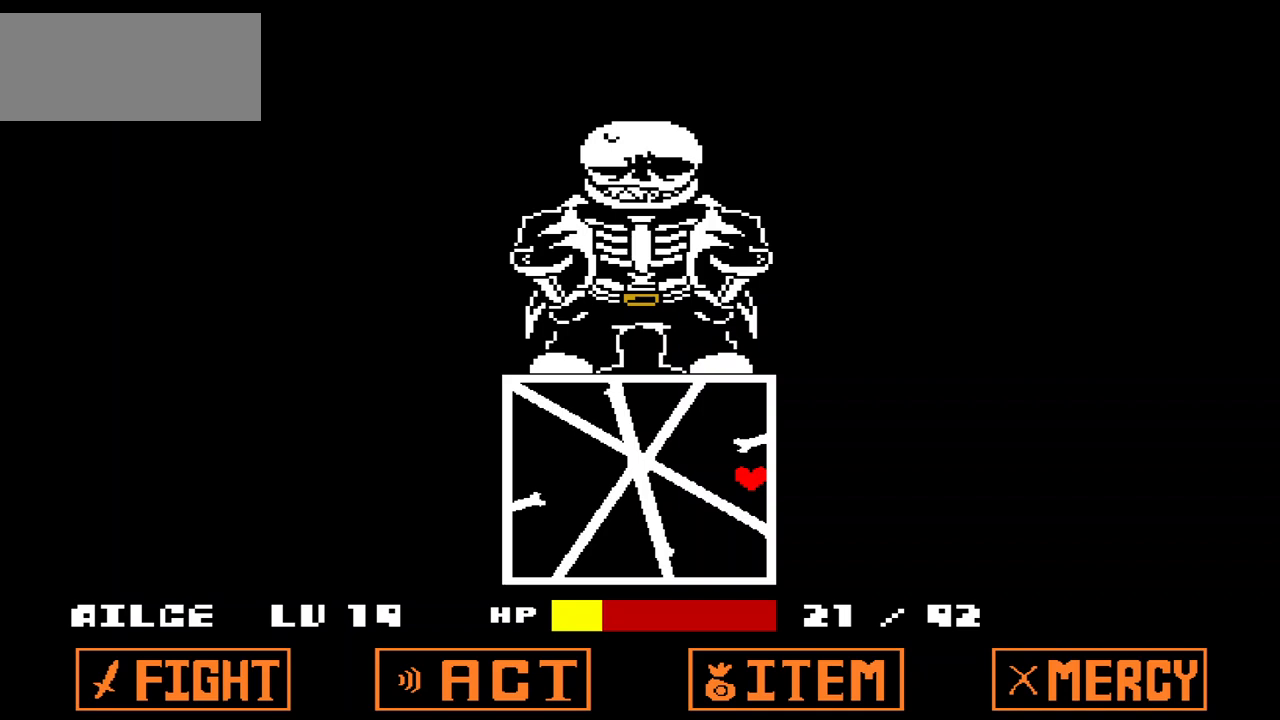
{"keys": ["up", "x"], "events": [[33, "up", "up"], [67, "up", "down"]]}
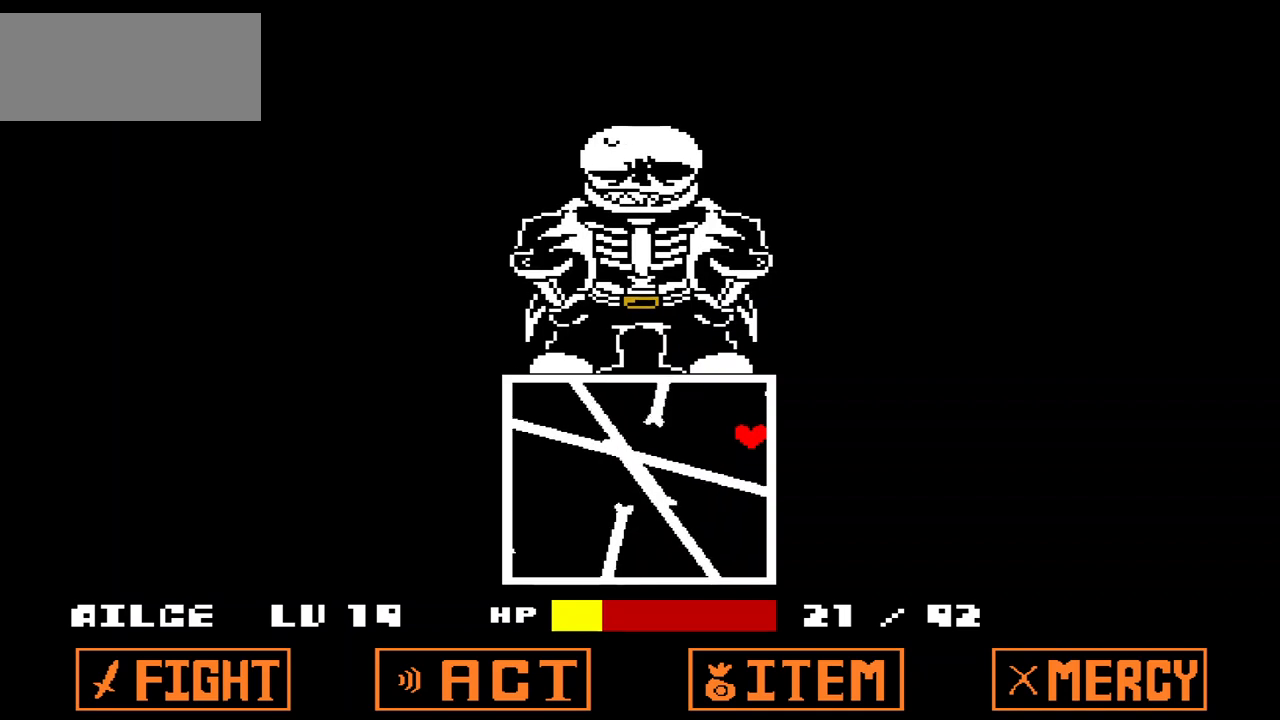
{"keys": ["left", "x"], "events": [[167, "left", "down"], [400, "up", "up"]]}
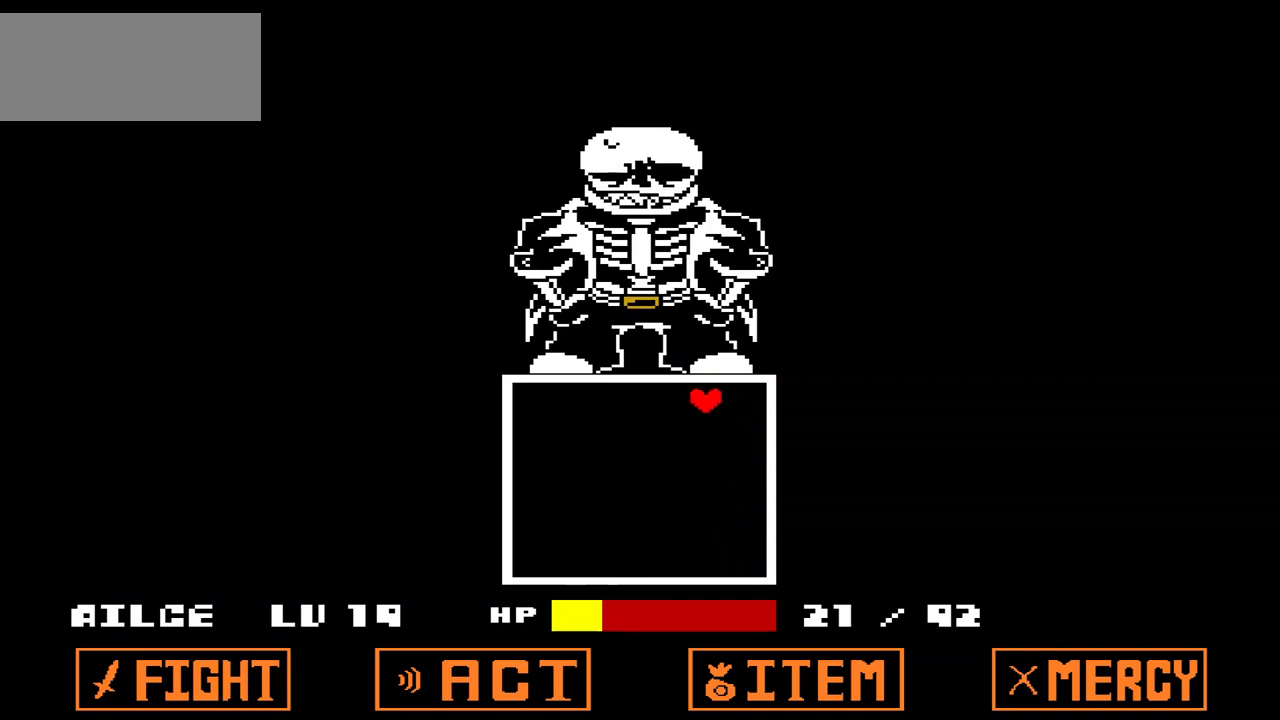
{"keys": [], "events": [[267, "left", "up"], [400, "x", "up"]]}
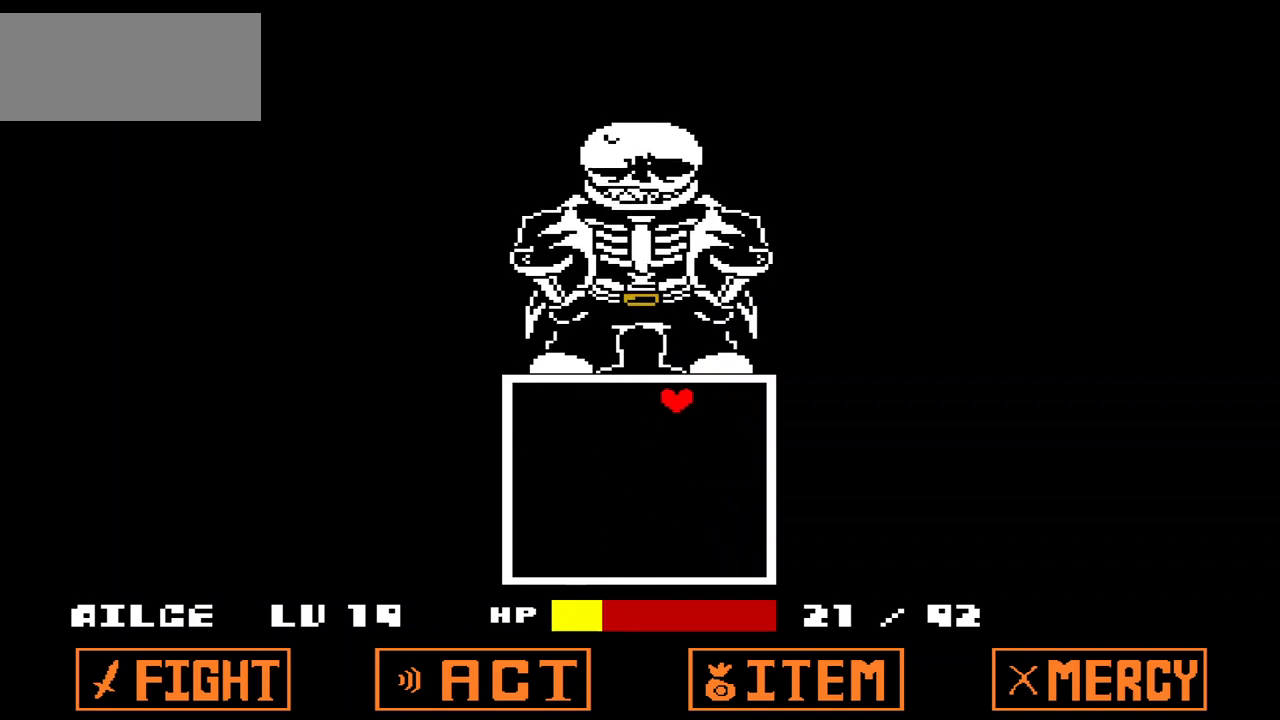
{"keys": [], "events": [[433, "x", "down"], [500, "x", "up"]]}
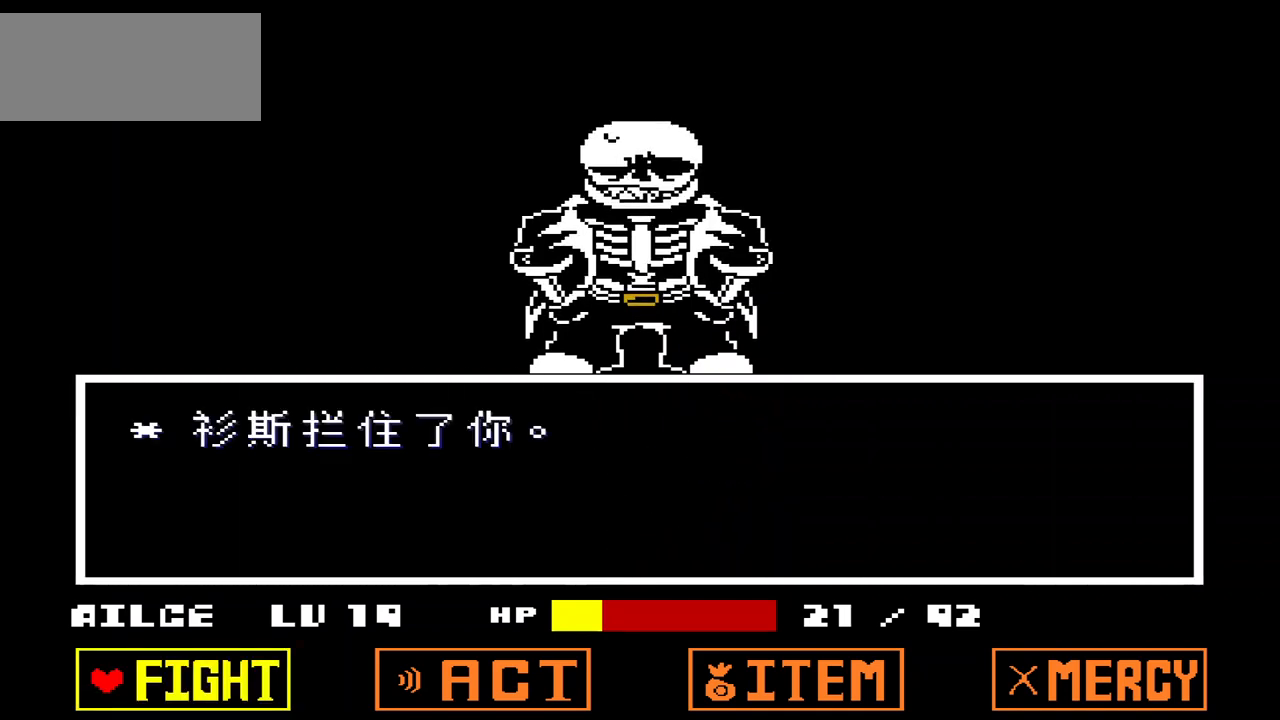
{"keys": [], "events": []}
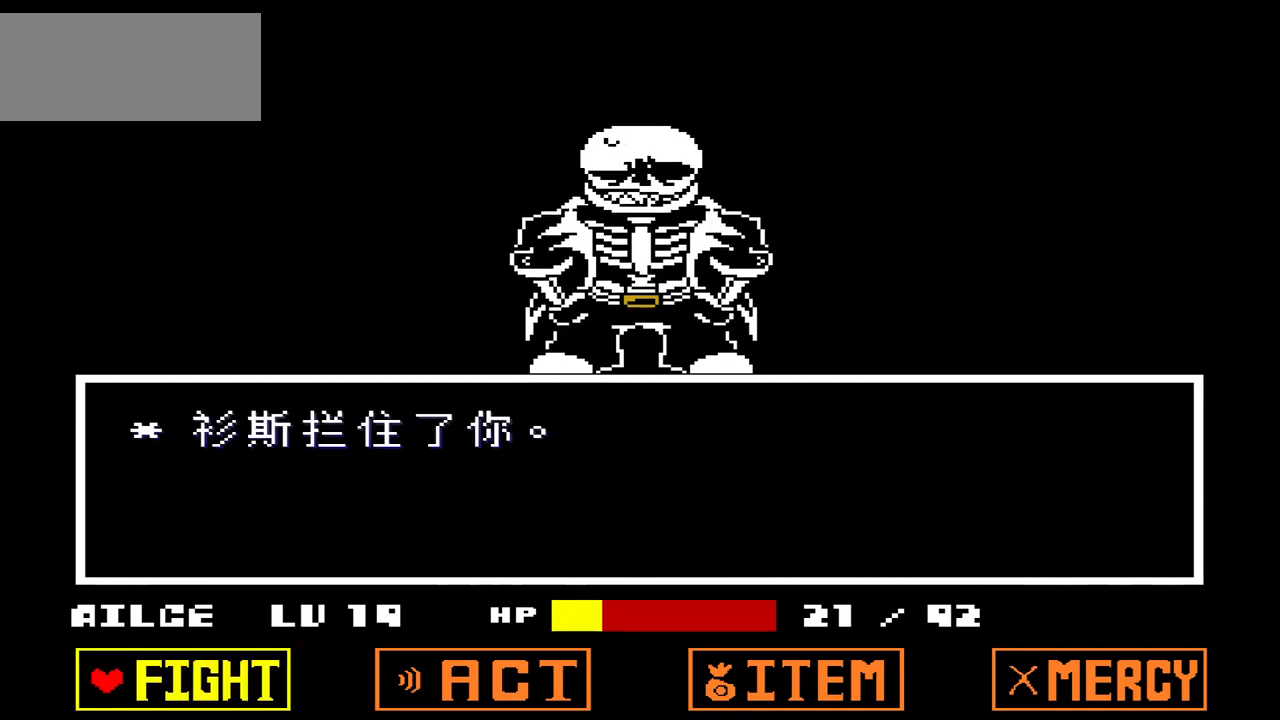
{"keys": ["z"], "events": [[267, "right", "down"], [367, "right", "up"], [467, "z", "down"]]}
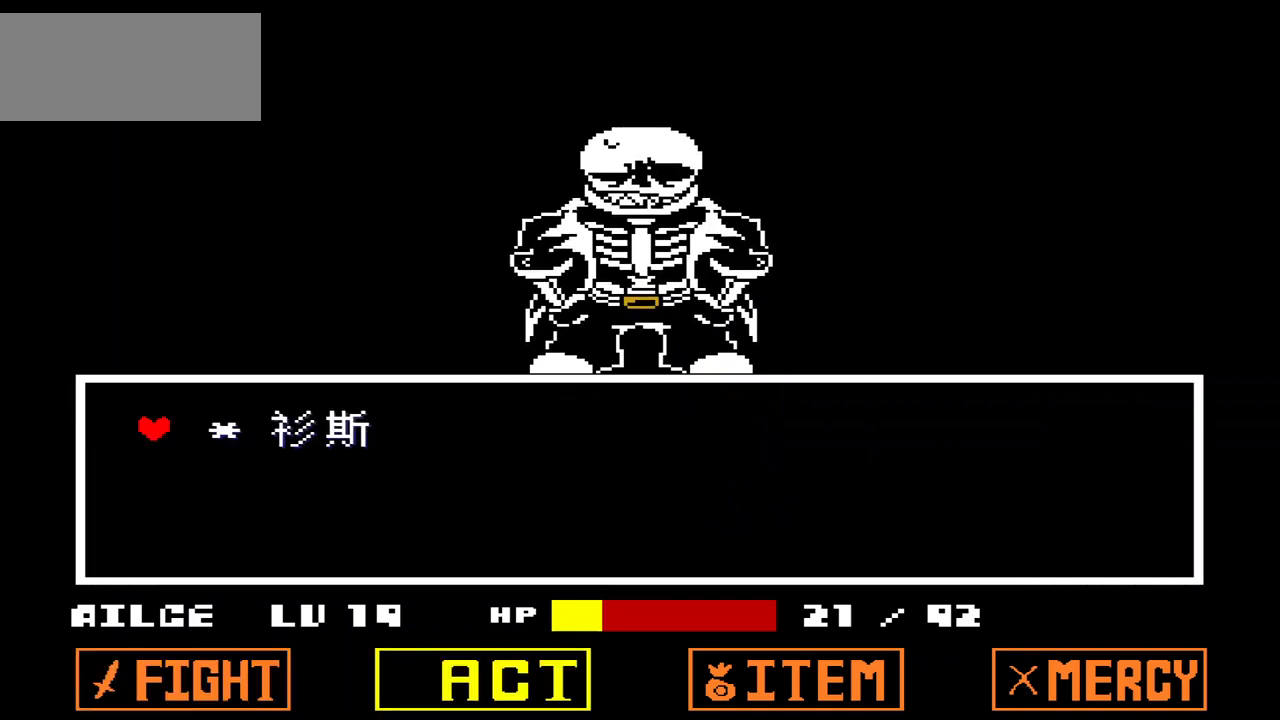
{"keys": [], "events": [[67, "z", "up"], [167, "z", "down"], [233, "z", "up"], [333, "right", "down"], [400, "right", "up"]]}
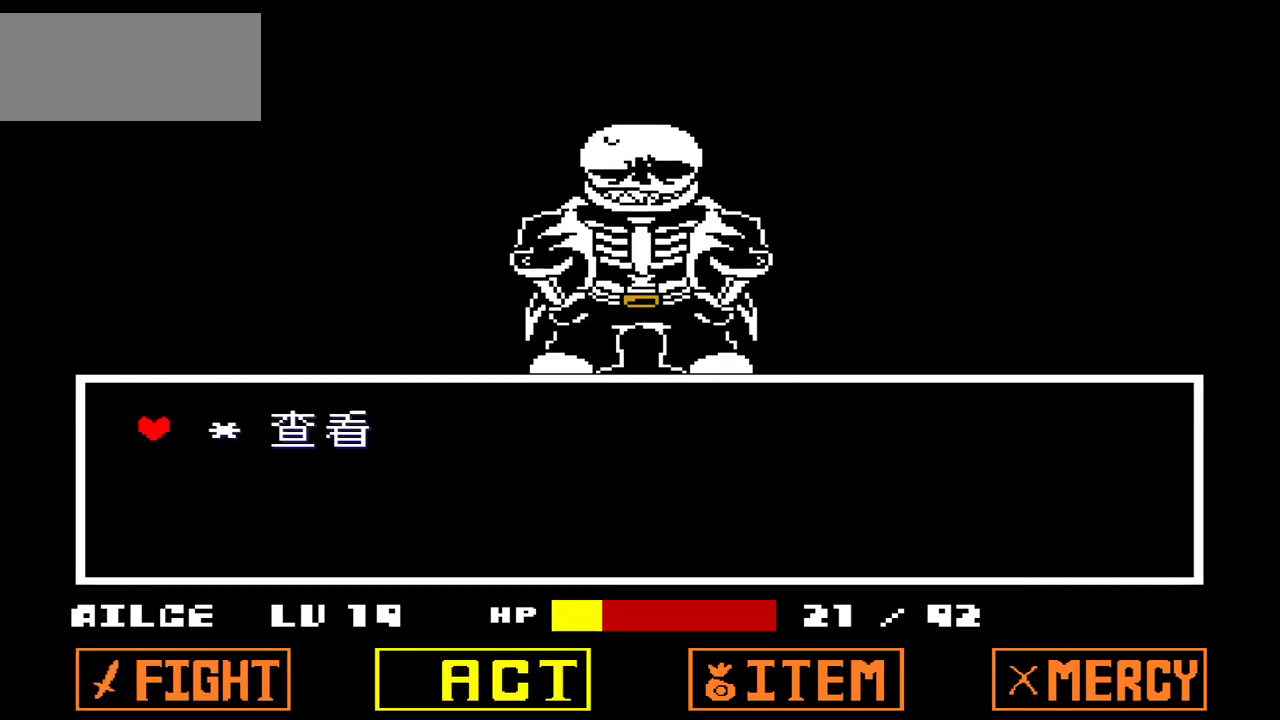
{"keys": ["x"], "events": [[167, "x", "down"], [267, "x", "up"], [467, "x", "down"]]}
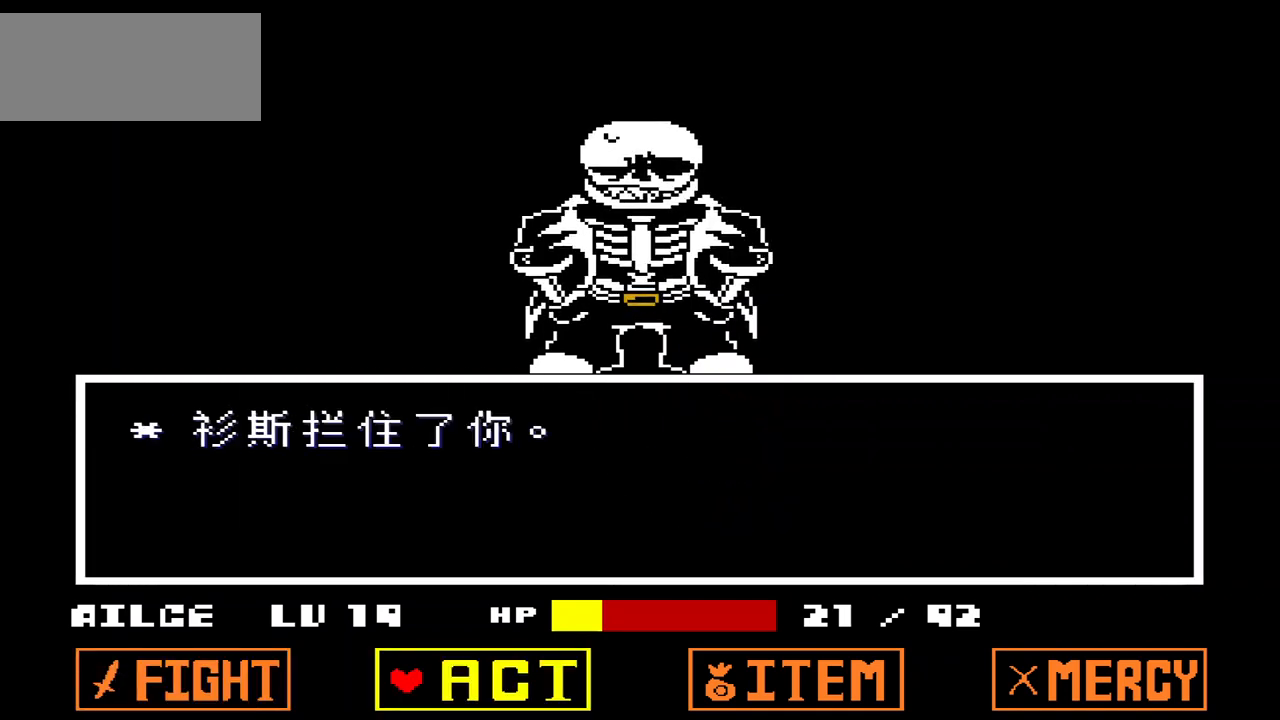
{"keys": ["z"], "events": [[67, "x", "up"], [100, "right", "down"], [200, "right", "up"], [367, "z", "down"]]}
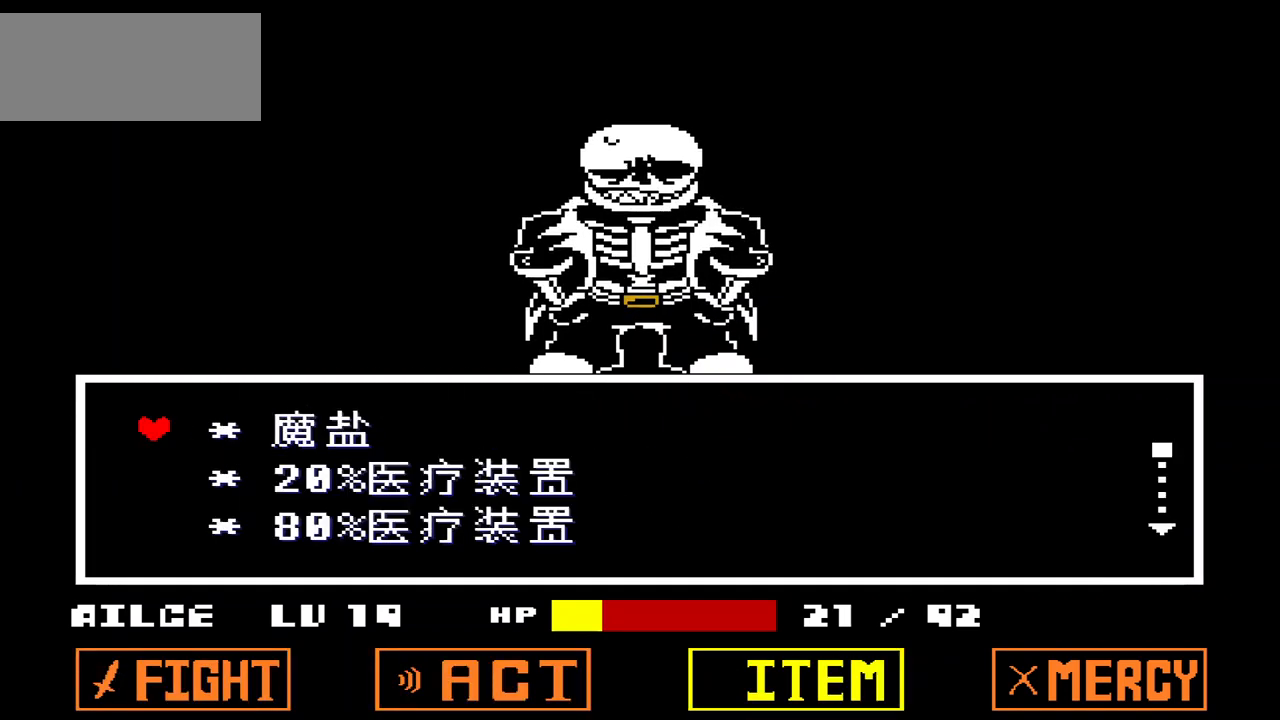
{"keys": [], "events": [[33, "z", "up"], [400, "z", "down"], [467, "z", "up"]]}
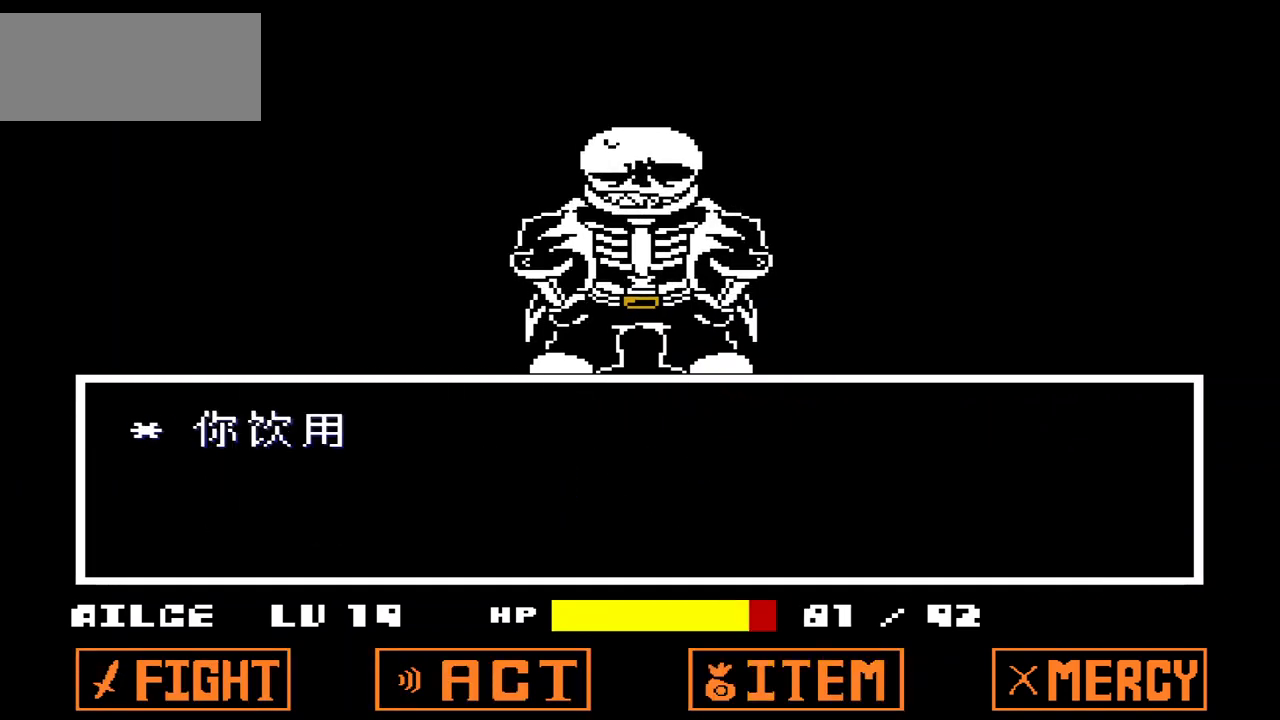
{"keys": [], "events": [[233, "x", "down"], [300, "x", "up"]]}
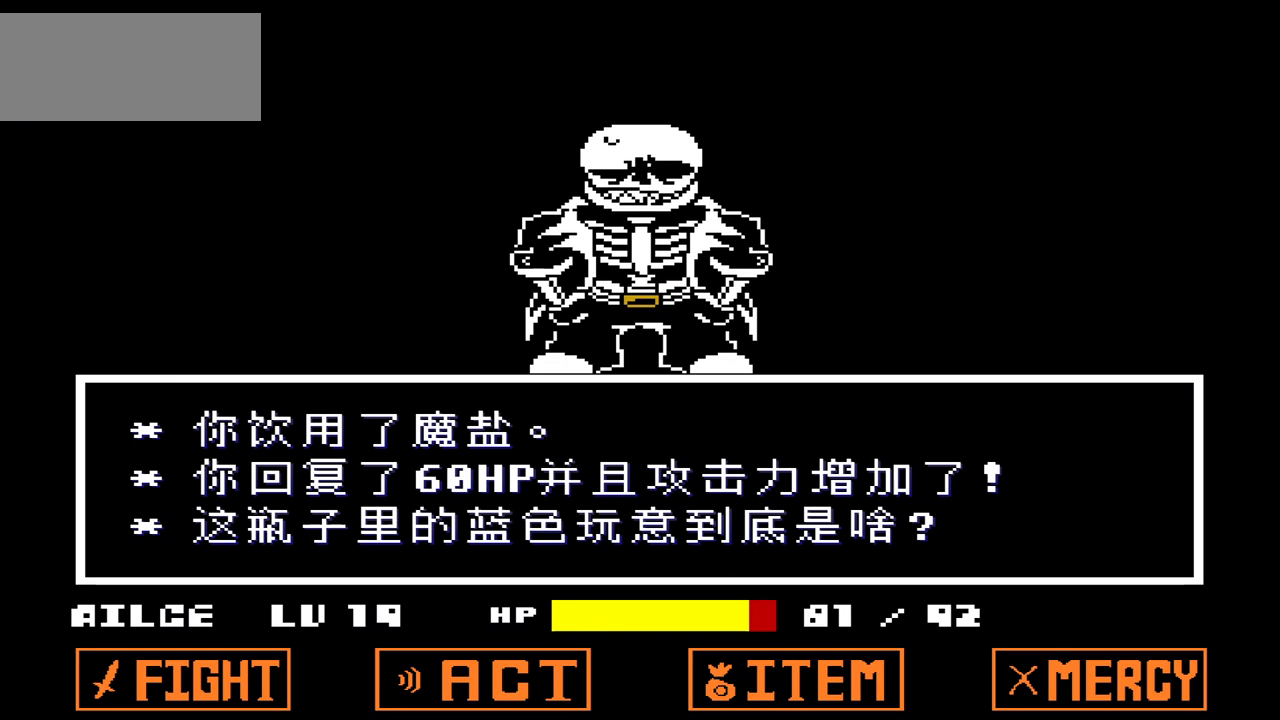
{"keys": ["z"], "events": [[367, "z", "down"]]}
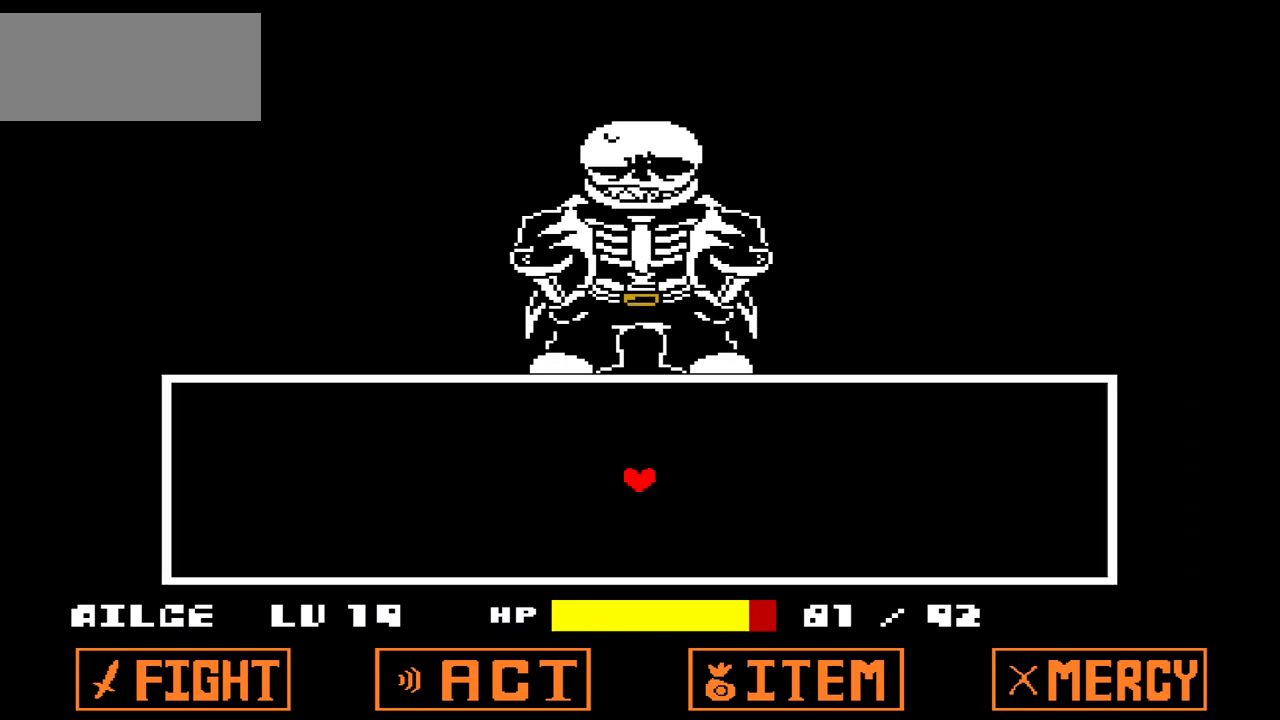
{"keys": [], "events": [[33, "z", "up"]]}
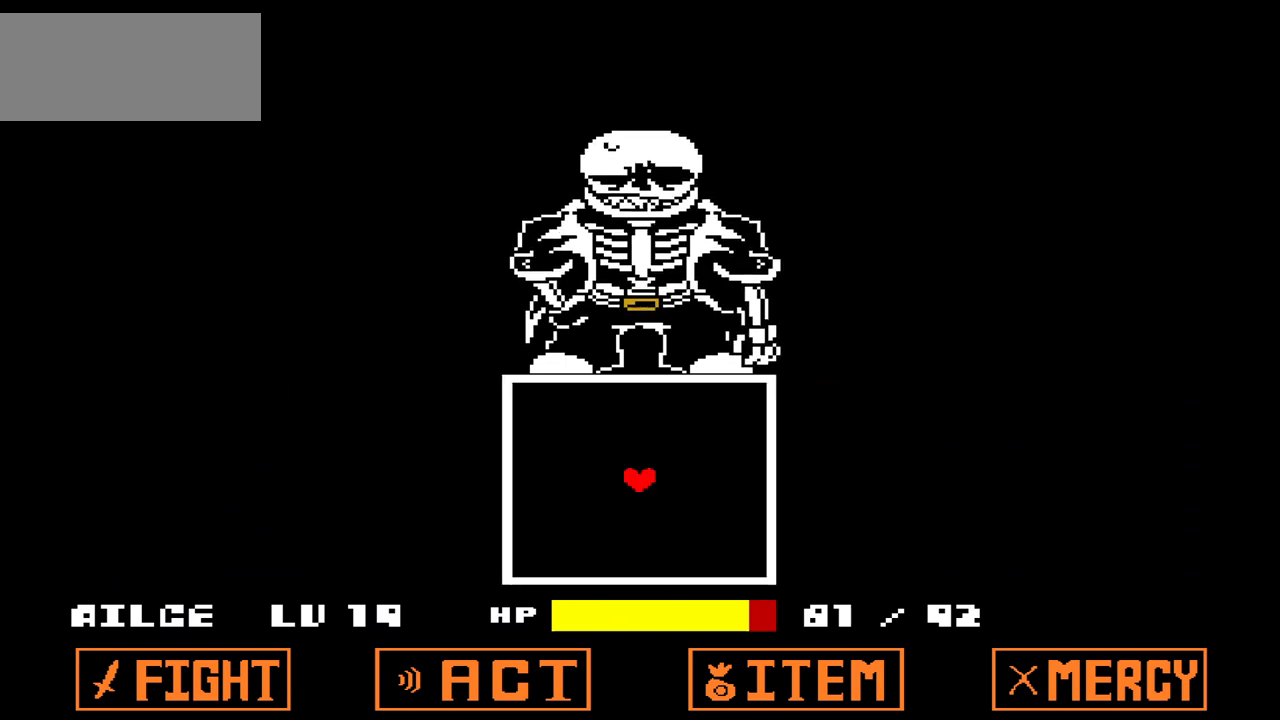
{"keys": ["down"], "events": [[267, "down", "down"]]}
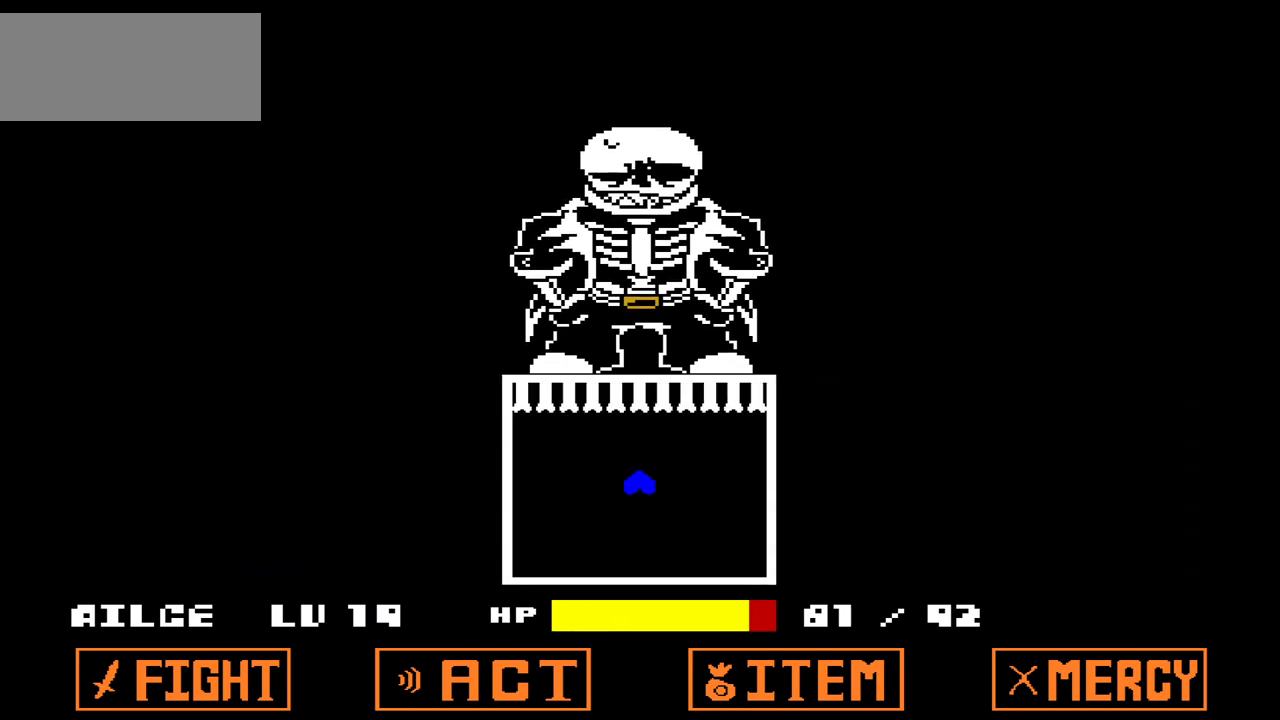
{"keys": ["right"], "events": [[200, "down", "up"], [367, "right", "down"]]}
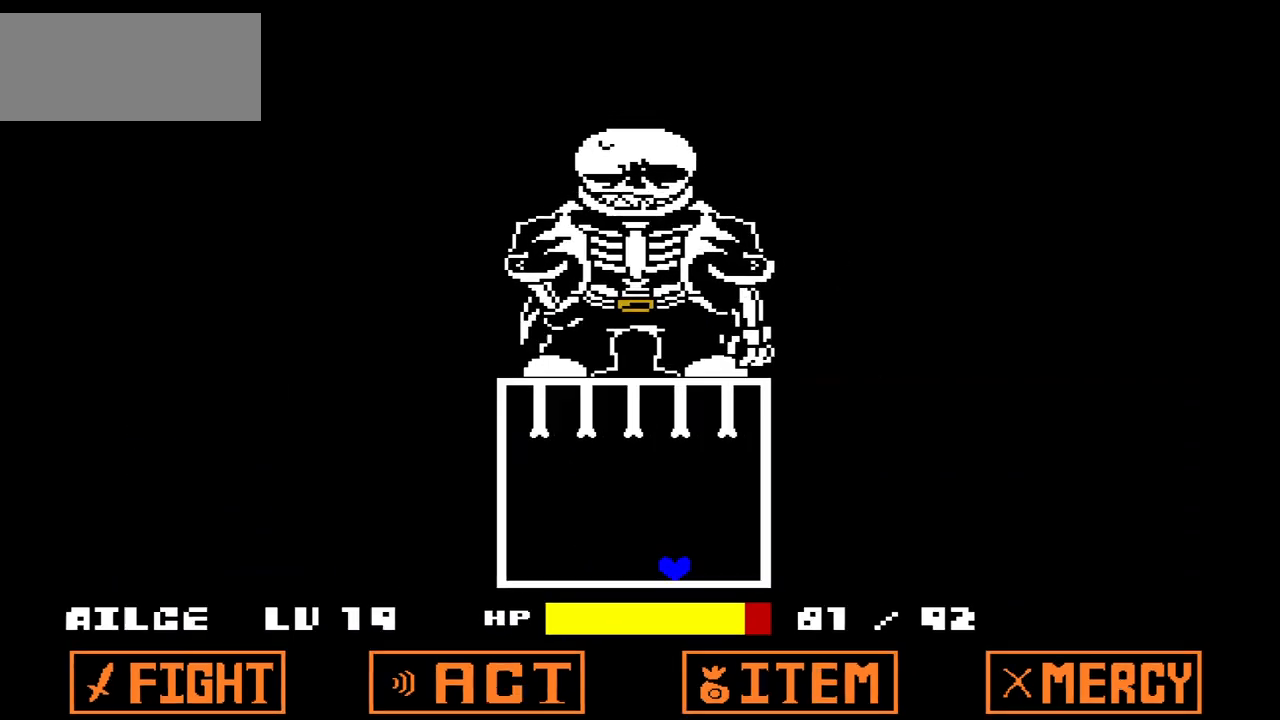
{"keys": ["right", "up"], "events": [[100, "up", "down"]]}
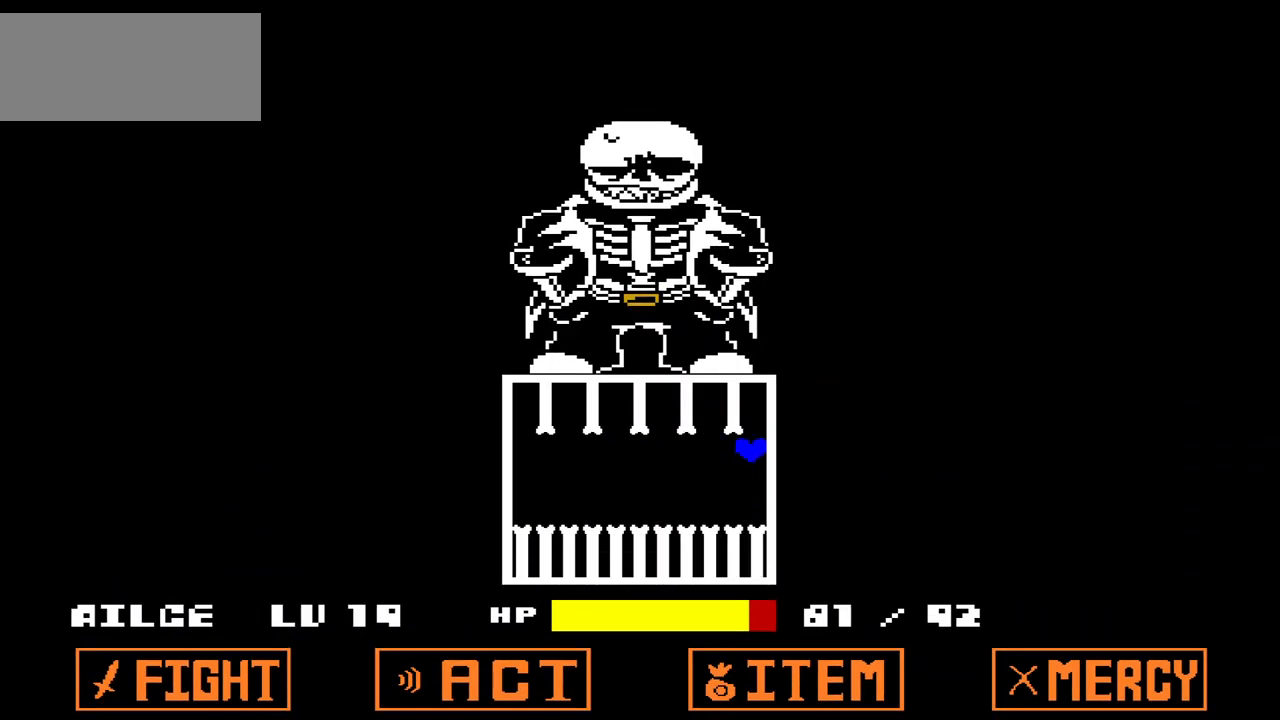
{"keys": ["down"], "events": [[33, "right", "up"], [100, "up", "up"], [433, "down", "down"]]}
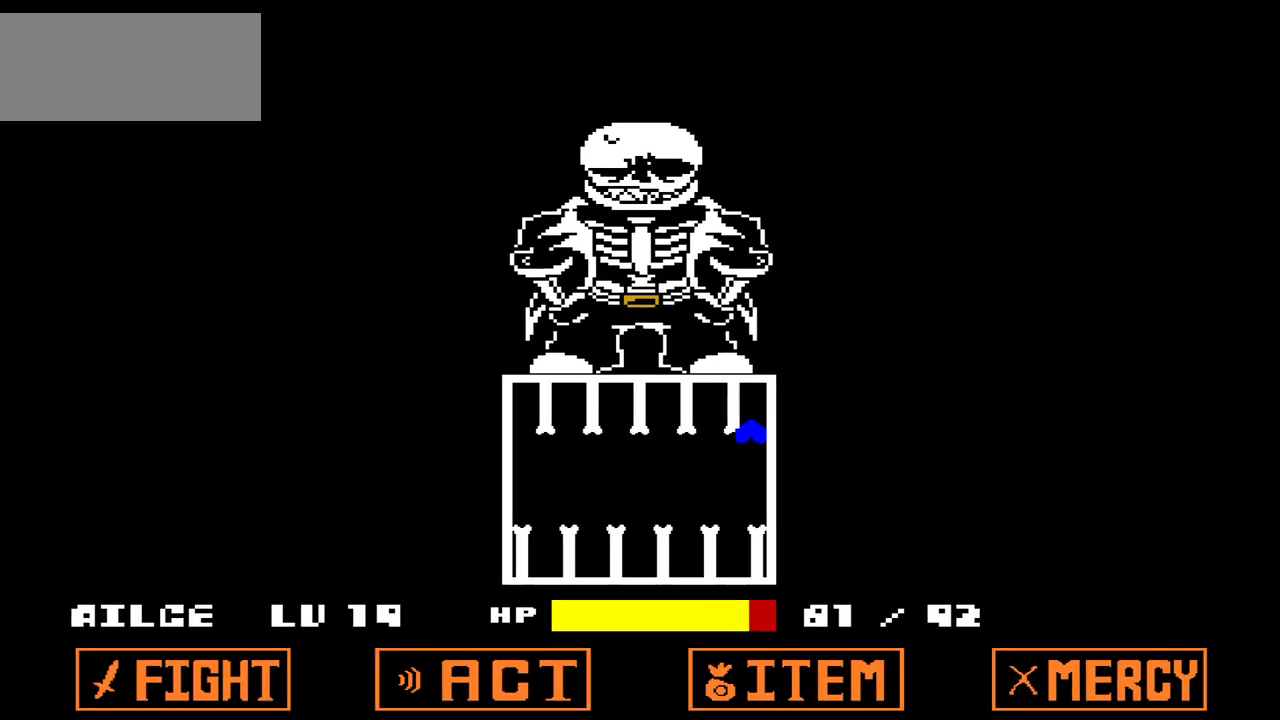
{"keys": ["down"], "events": [[100, "down", "up"], [367, "left", "down"], [400, "left", "up"], [500, "down", "down"]]}